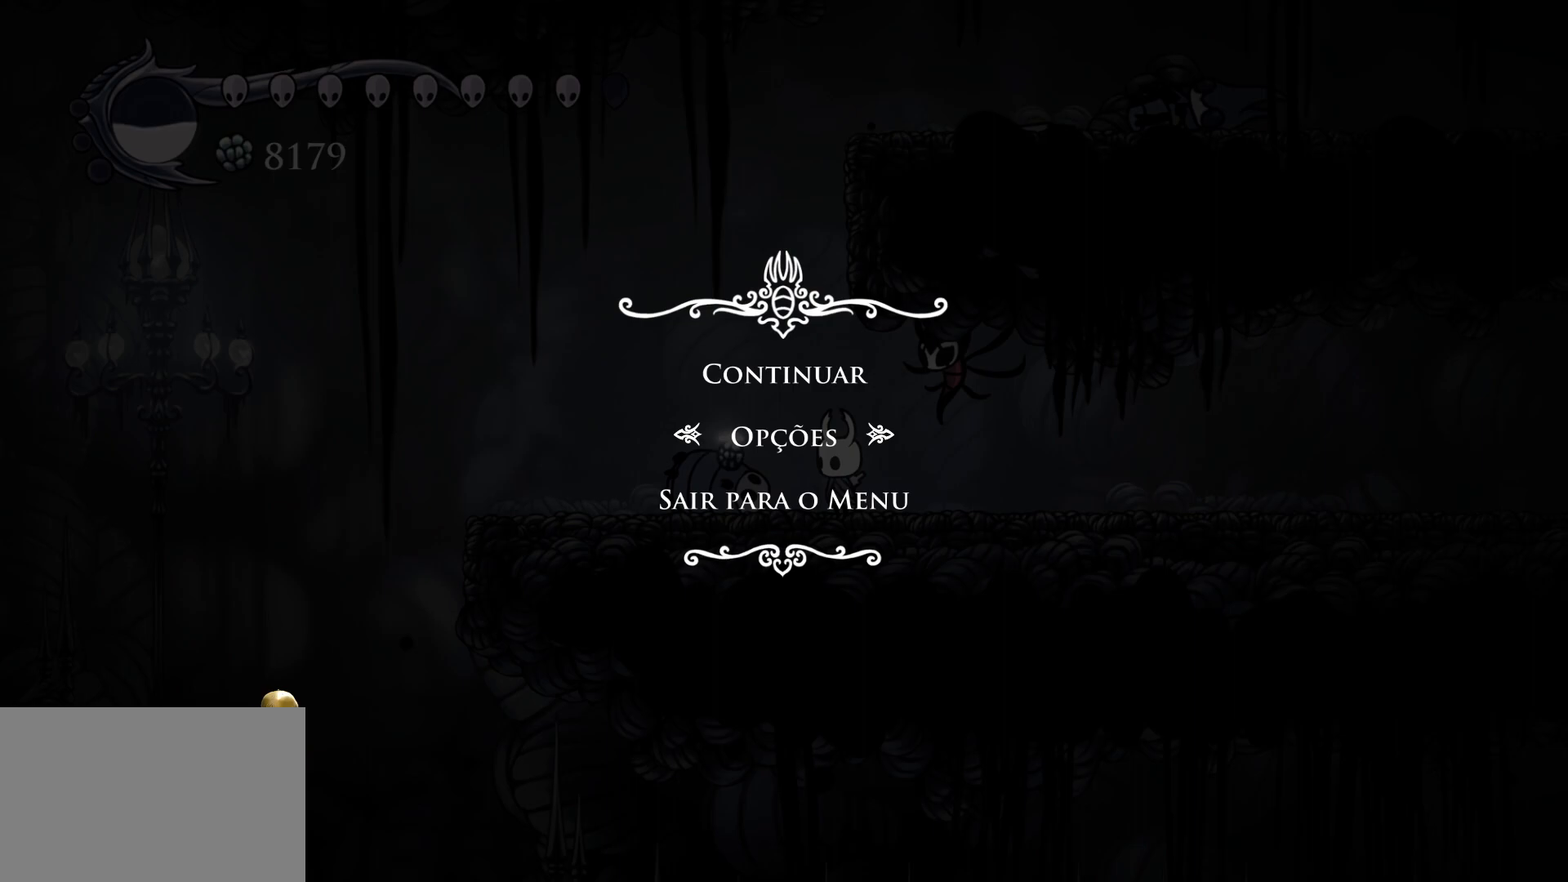
Gameplay with keyboard and mouse; each line is a JSON object with the keys and mouse buttons held at the frame after it. "events" lists presses ("down") and releases ("up") of "1", "2", "3", "4", "5", "a", "alt", "c", "ctrl", "d", "e", "f", "q", "r", "s", "shift", "space", "tab", "v", "w", "x", "z", "mouse_left", "mouse_middle", "mouse_right", "mouse_wheel_up" and "mouse_wheel_down" between this image and that frame as [ms after this image, input, new state], when the widget could be followed in between. "mouse_left", "mouse_middle", "mouse_right", "mouse_wheel_up", "mouse_wheel_down" = the "left", "middle", "right", "wheel_up", "wheel_down" buttons of the "mouse" list. No other keys are recorded. Mouse movement is not recorded.
{"keys": ["alt"], "mouse": [], "events": [[167, "alt", "down"], [217, "tab", "down"], [367, "tab", "up"]]}
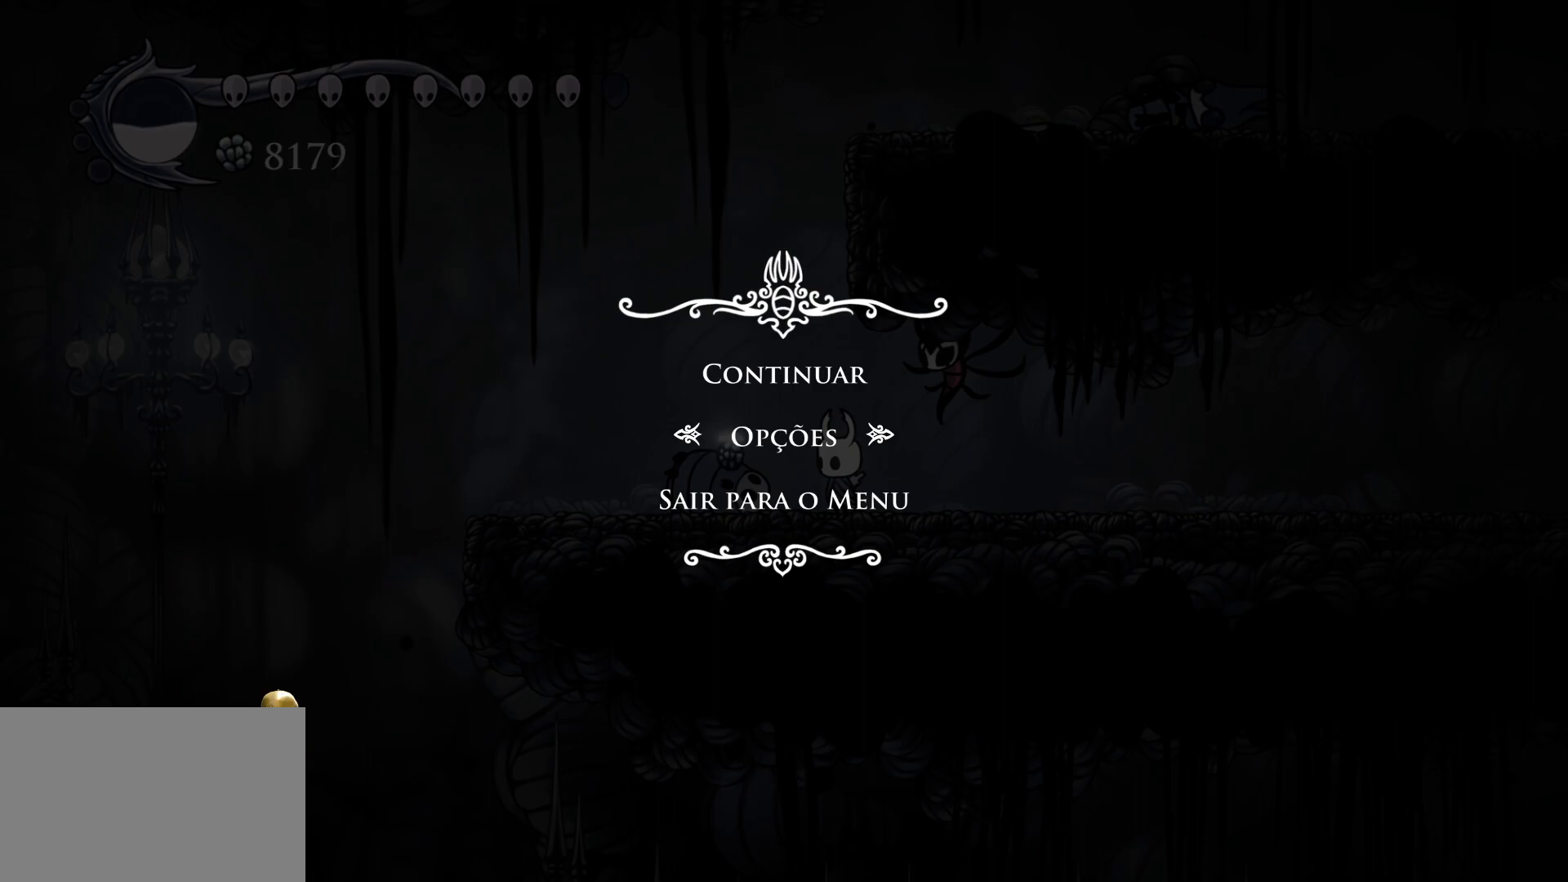
{"keys": ["alt"], "mouse": [], "events": []}
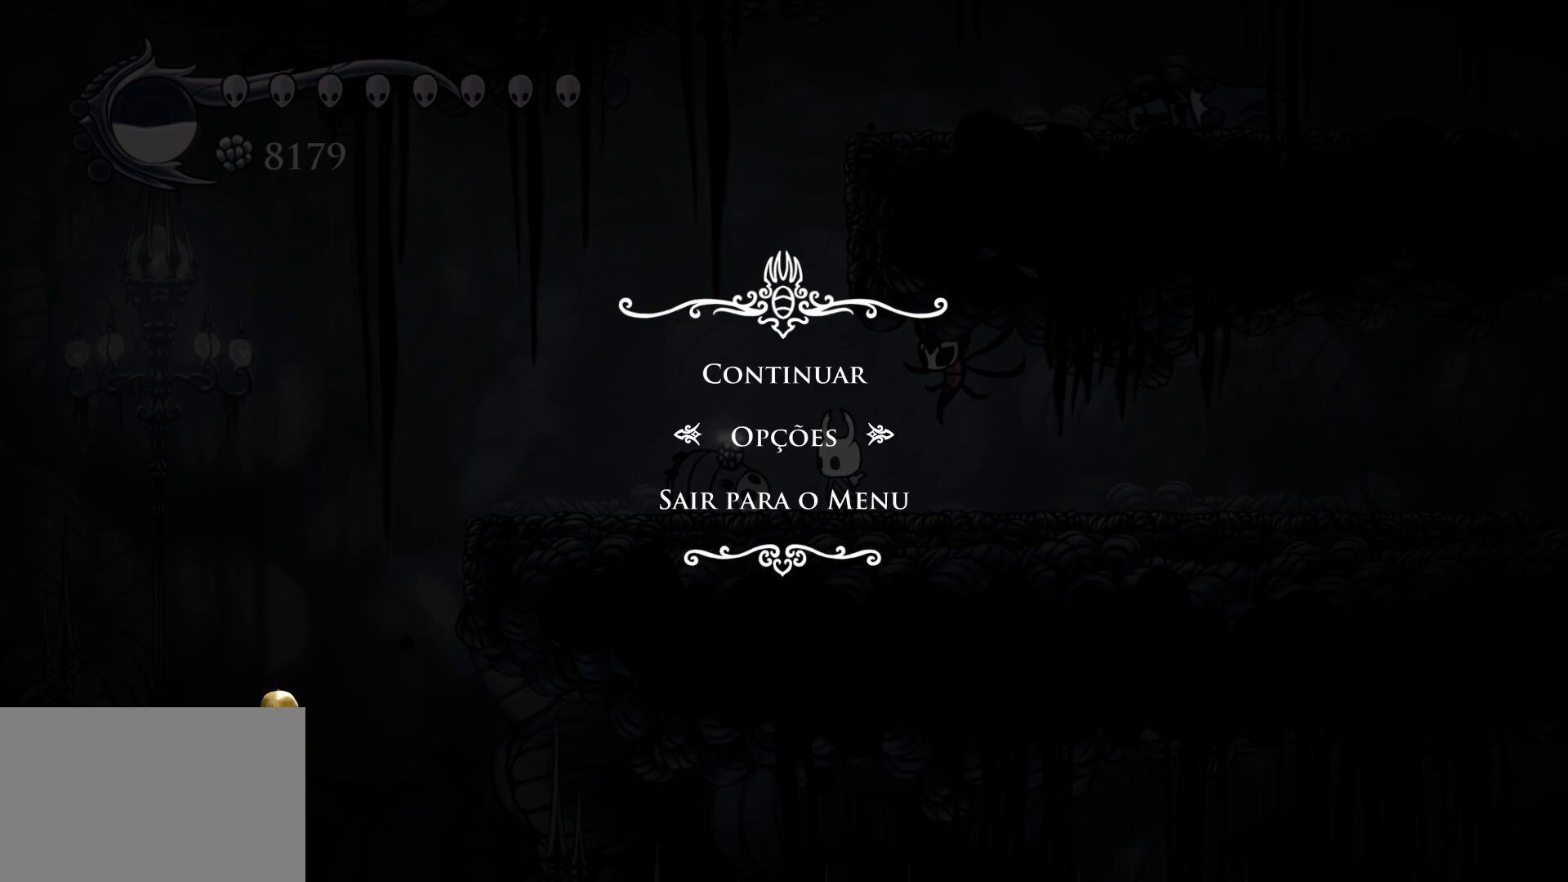
{"keys": ["alt"], "mouse": [], "events": []}
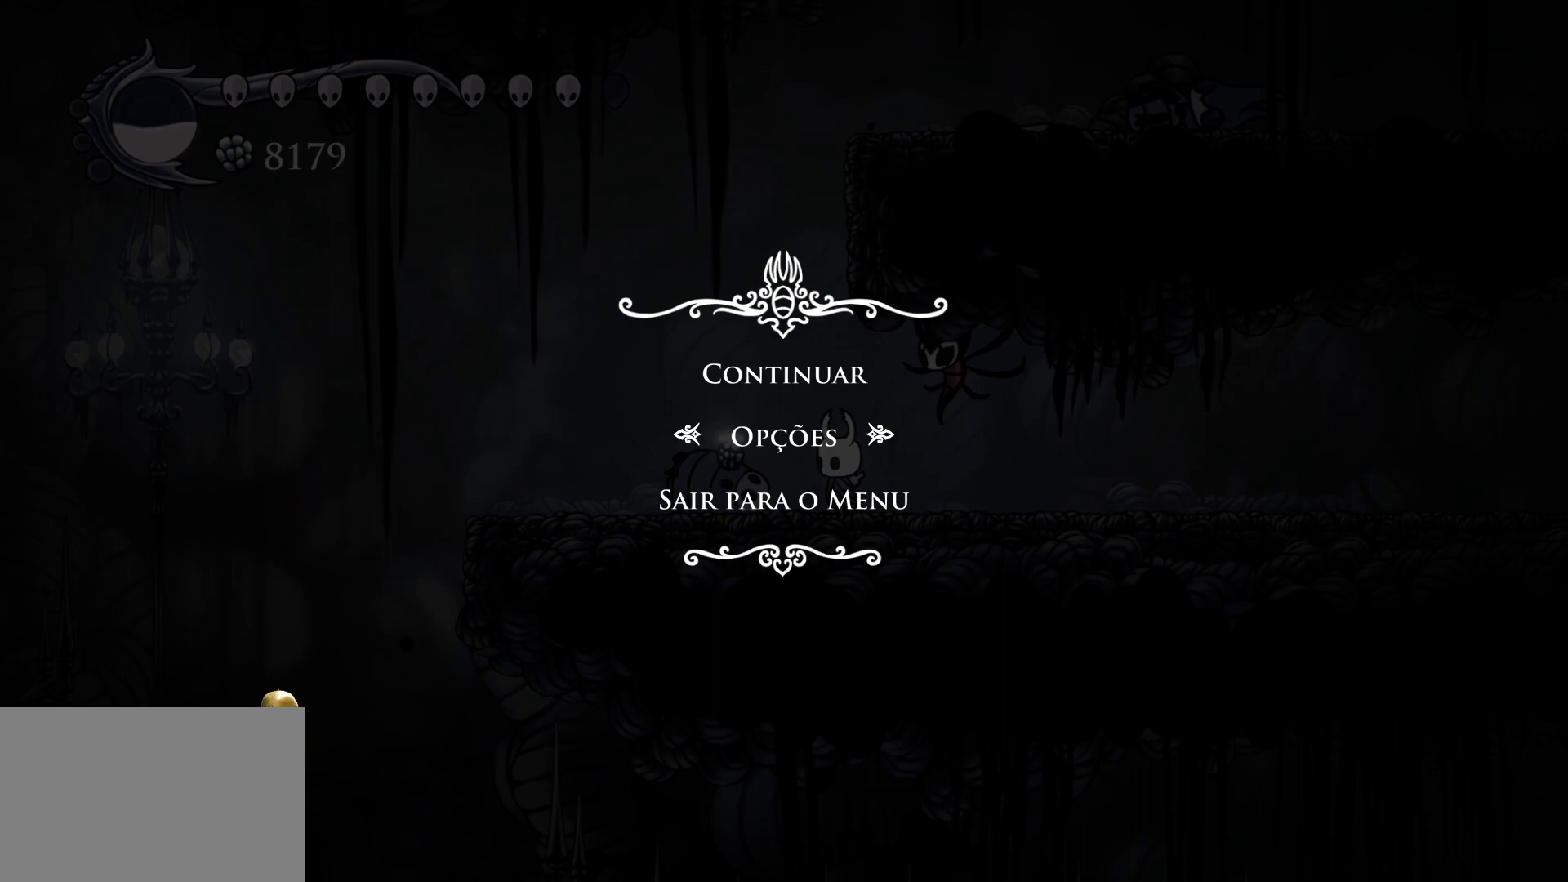
{"keys": [], "mouse": [], "events": [[67, "mouse_left", "down"], [167, "mouse_left", "up"], [500, "alt", "up"]]}
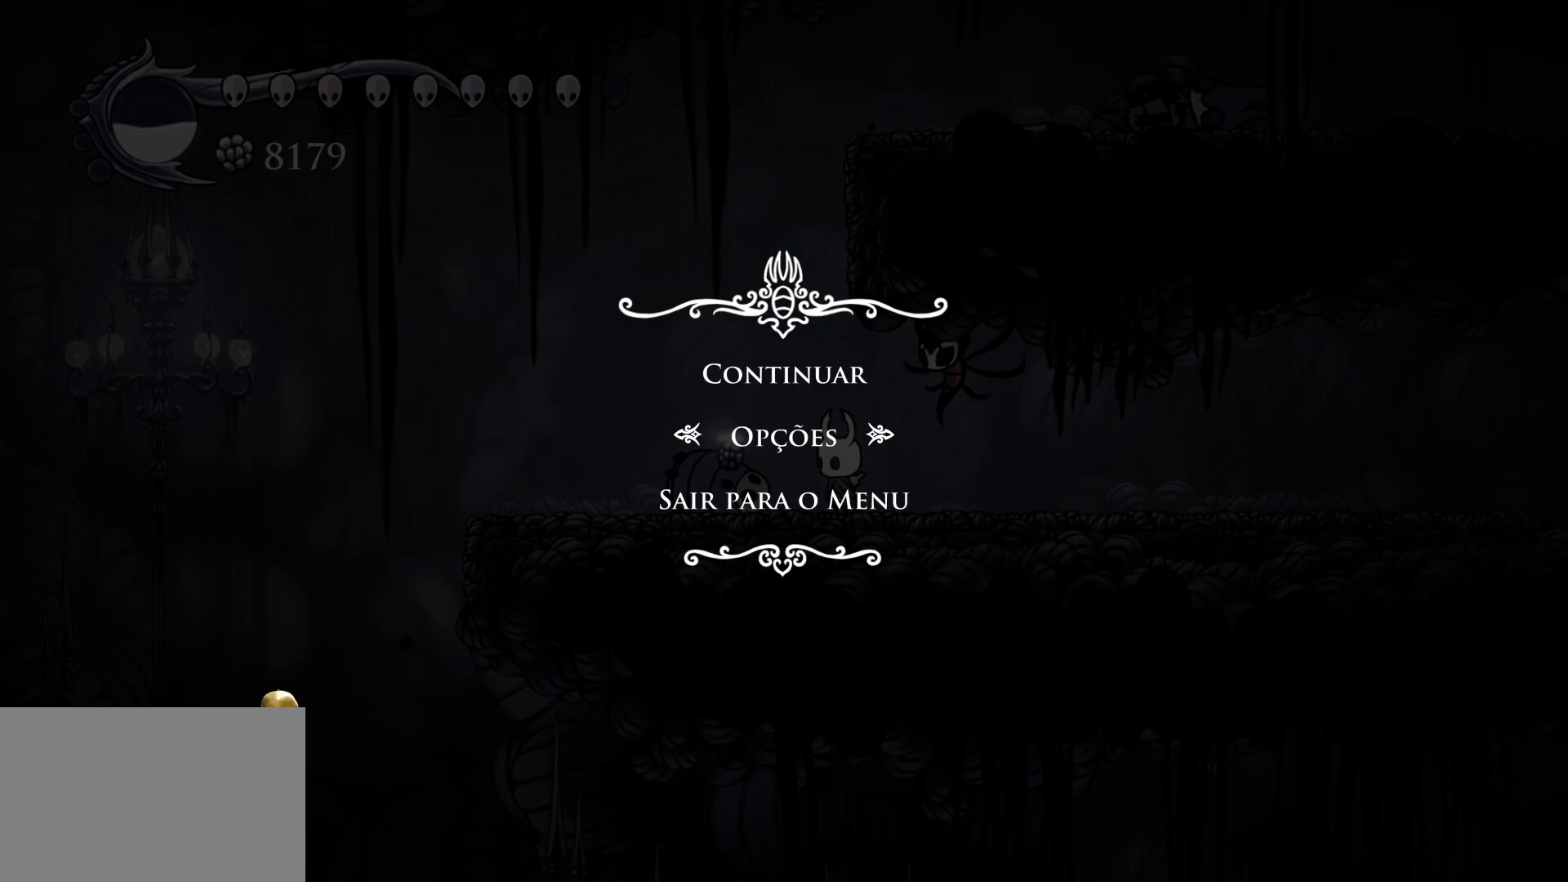
{"keys": [], "mouse": ["left"], "events": [[417, "mouse_left", "down"]]}
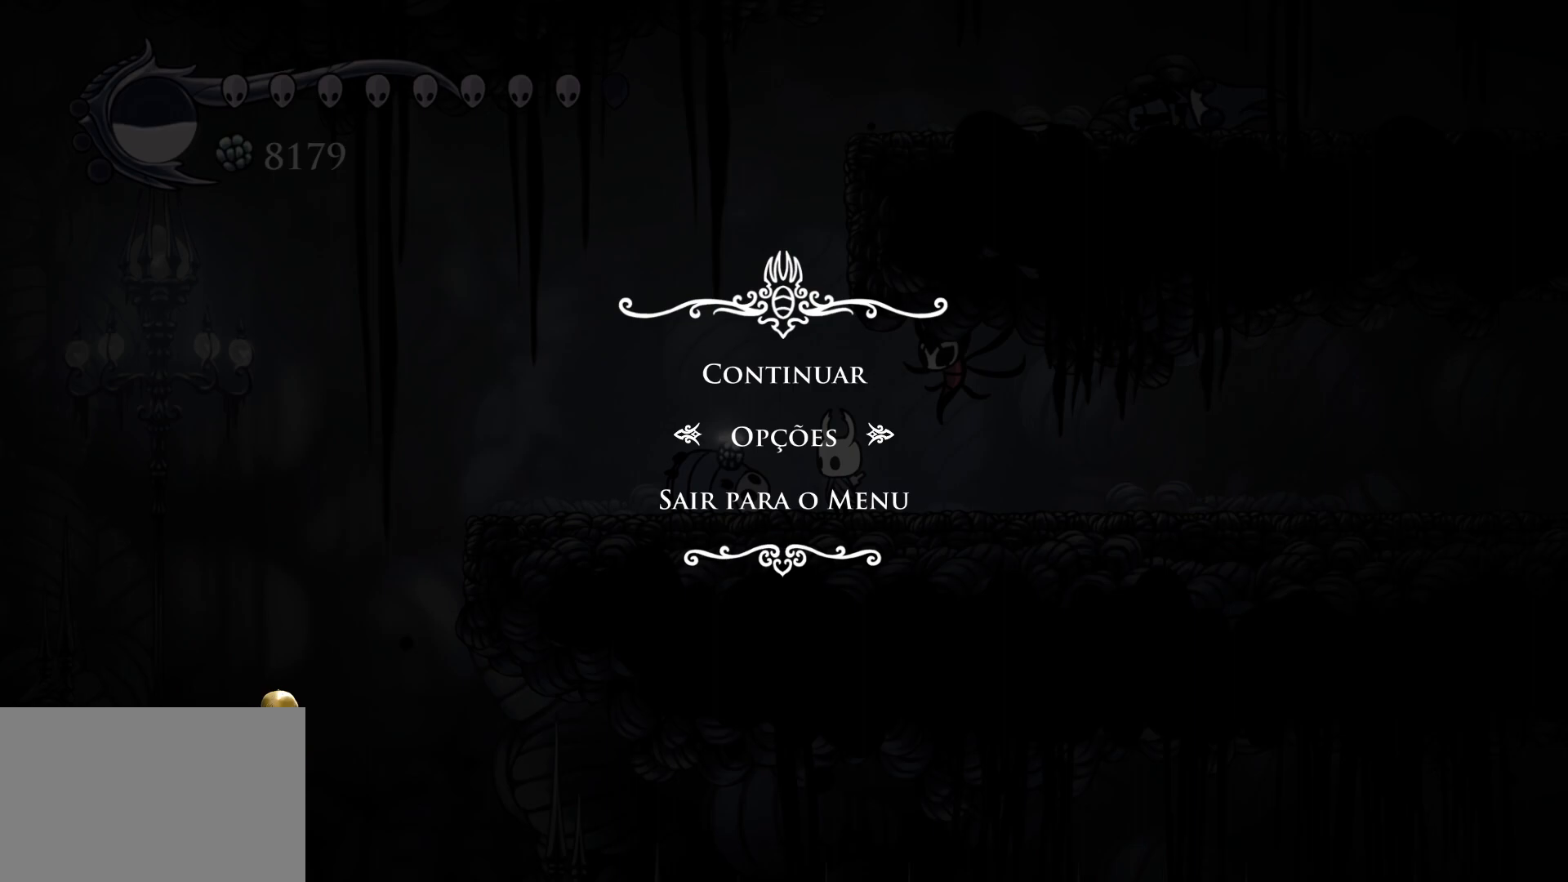
{"keys": [], "mouse": [], "events": [[50, "mouse_left", "up"]]}
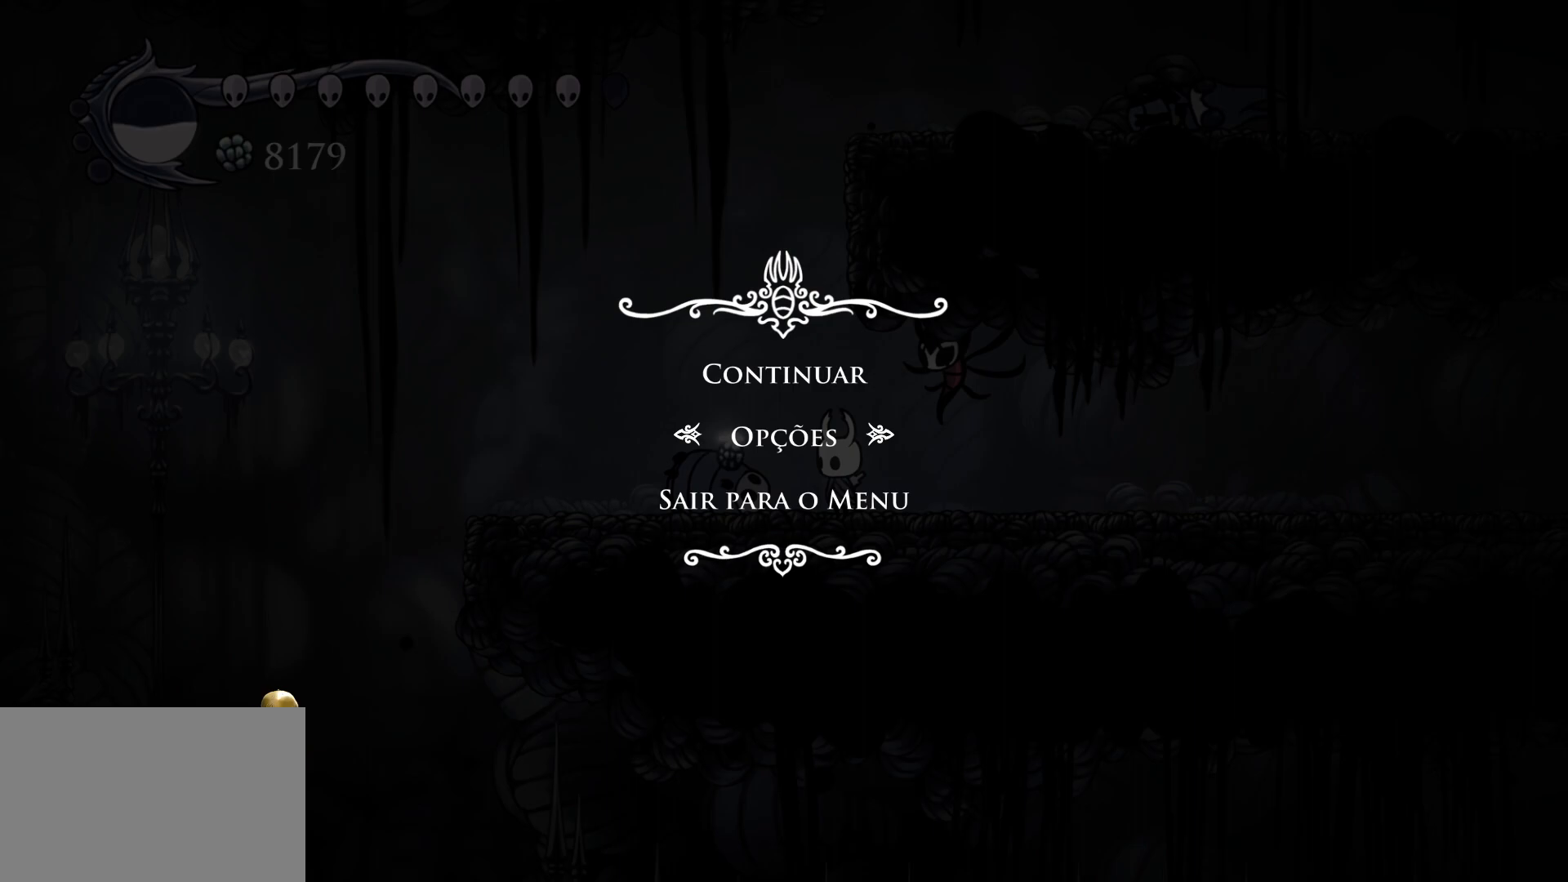
{"keys": ["a"], "mouse": [], "events": [[200, "r", "down"], [284, "r", "up"], [467, "a", "down"]]}
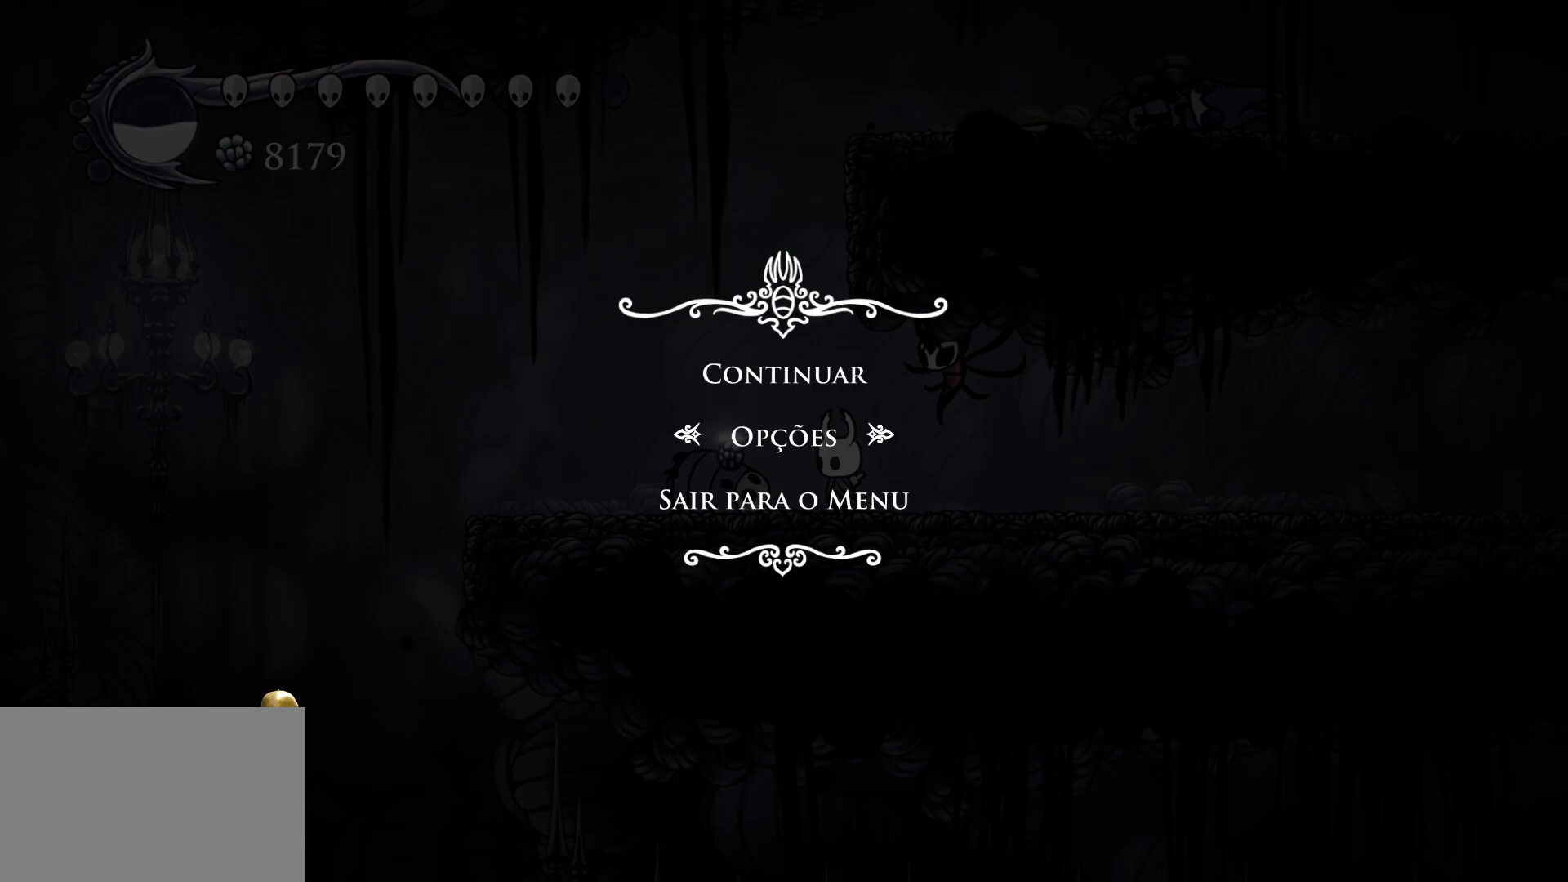
{"keys": [], "mouse": [], "events": [[117, "a", "up"]]}
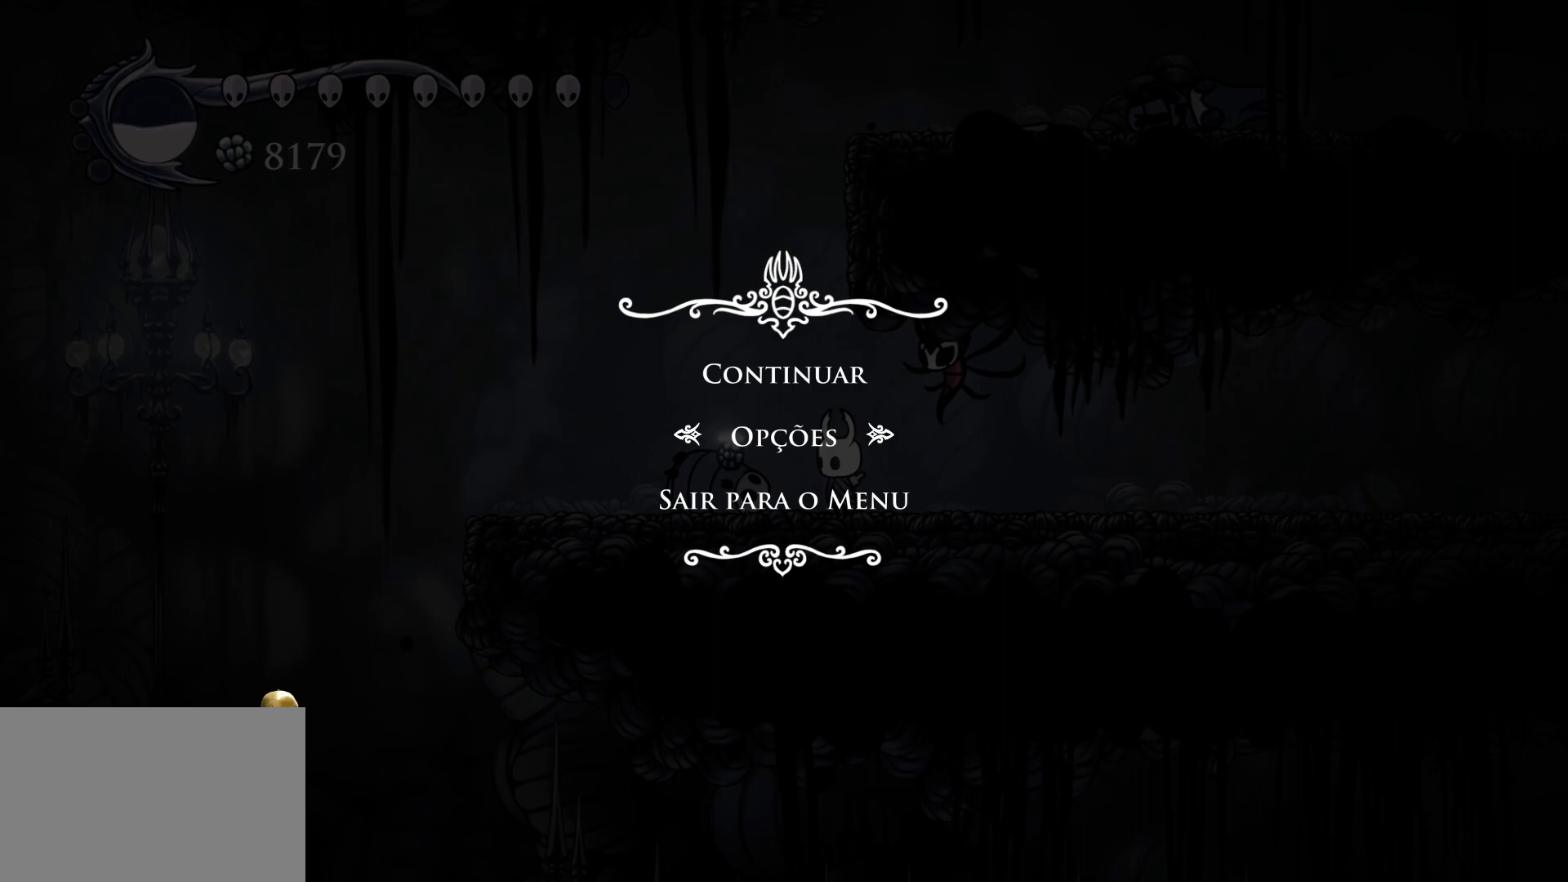
{"keys": [], "mouse": ["left"], "events": [[417, "mouse_left", "down"]]}
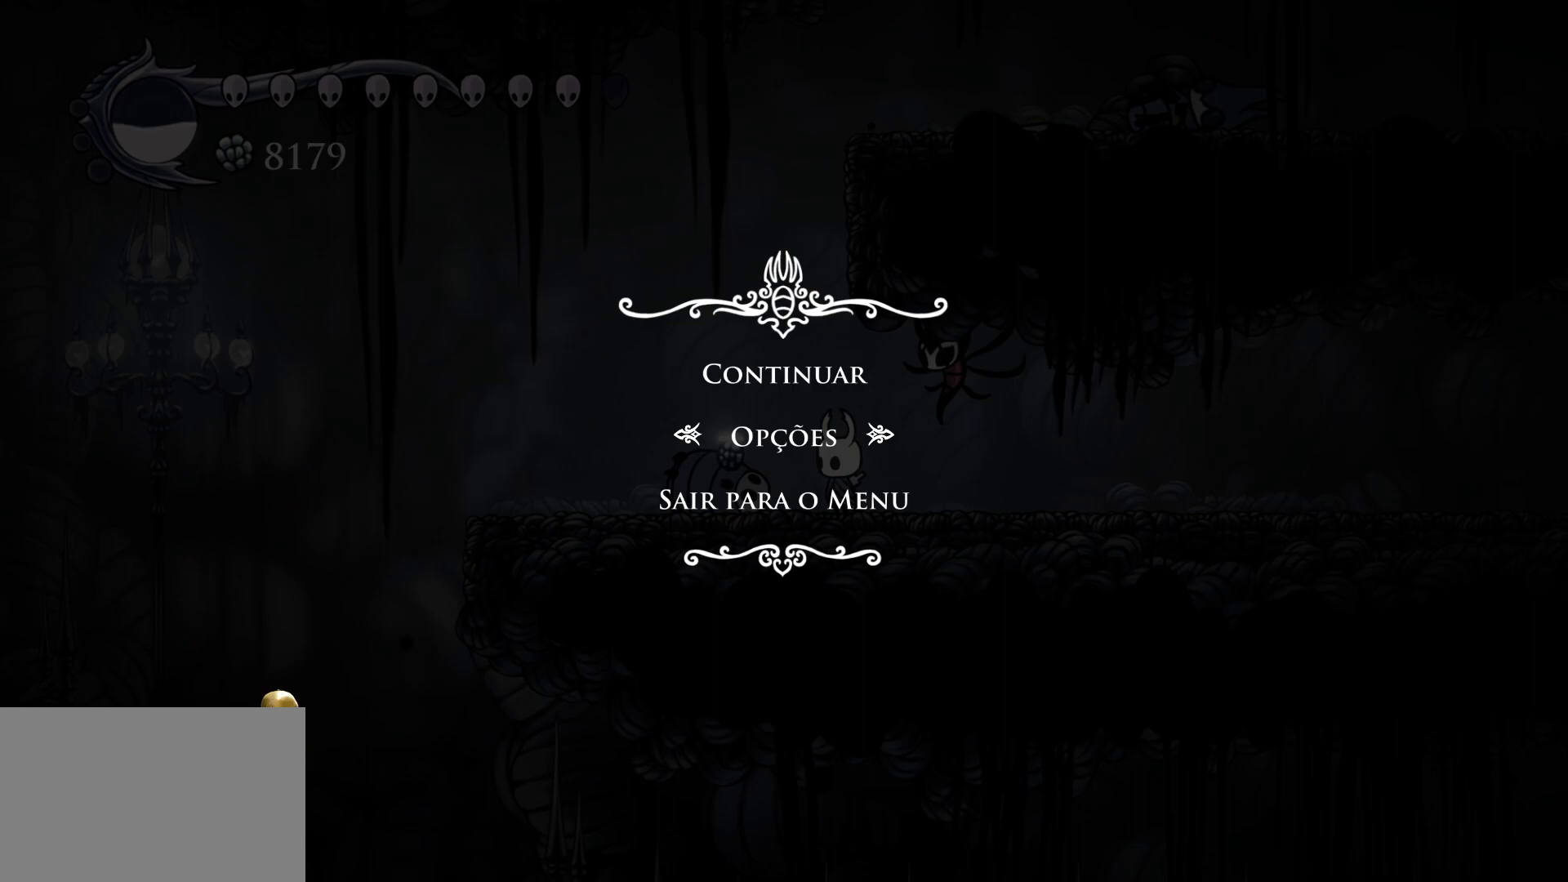
{"keys": [], "mouse": [], "events": [[50, "mouse_left", "up"]]}
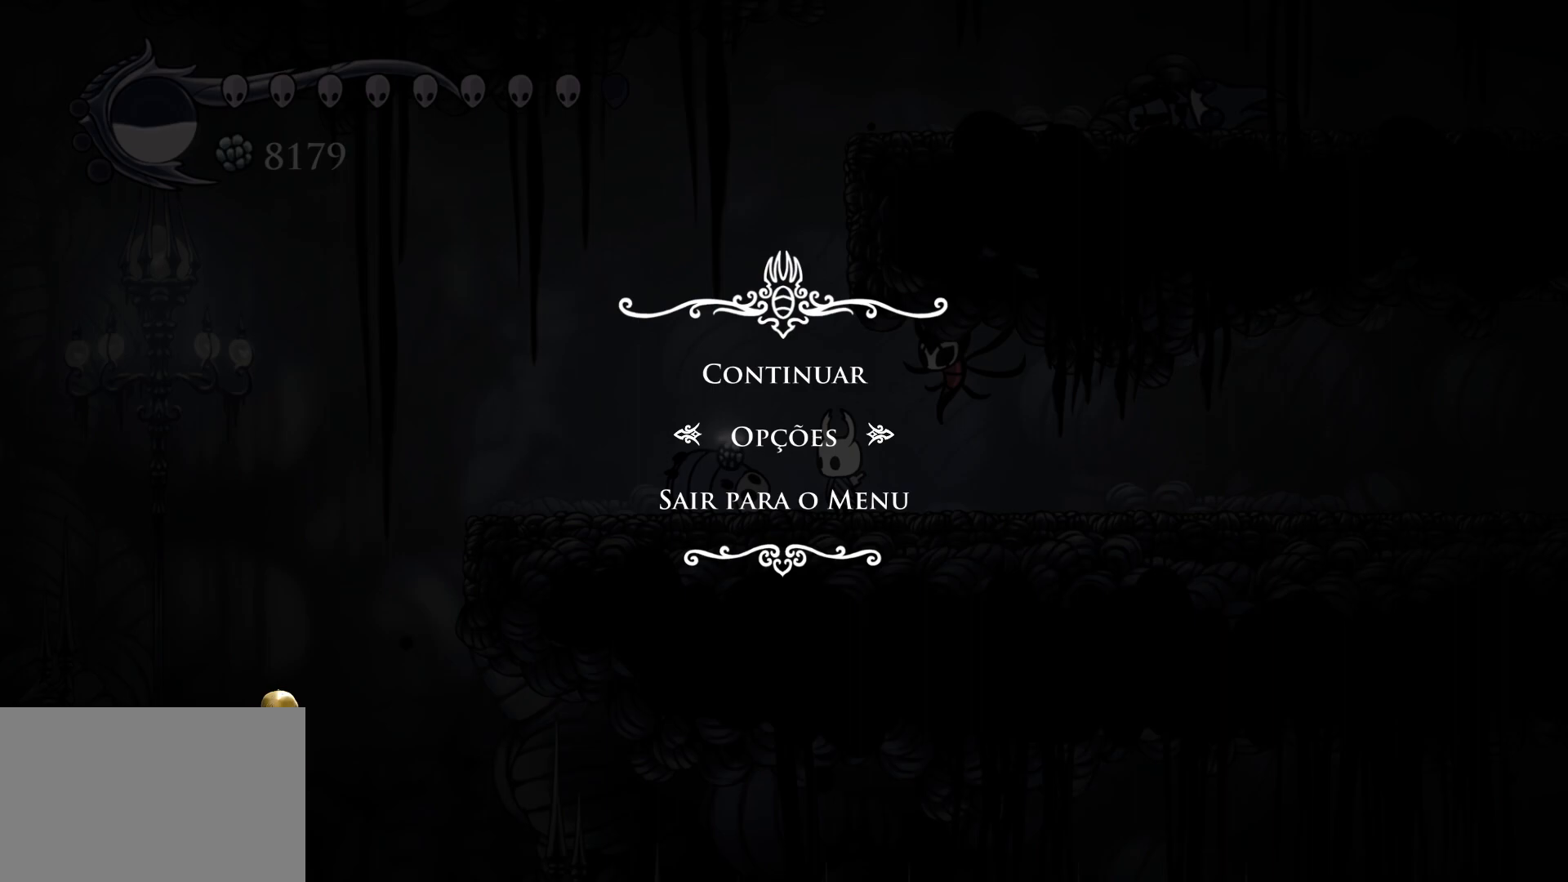
{"keys": [], "mouse": [], "events": []}
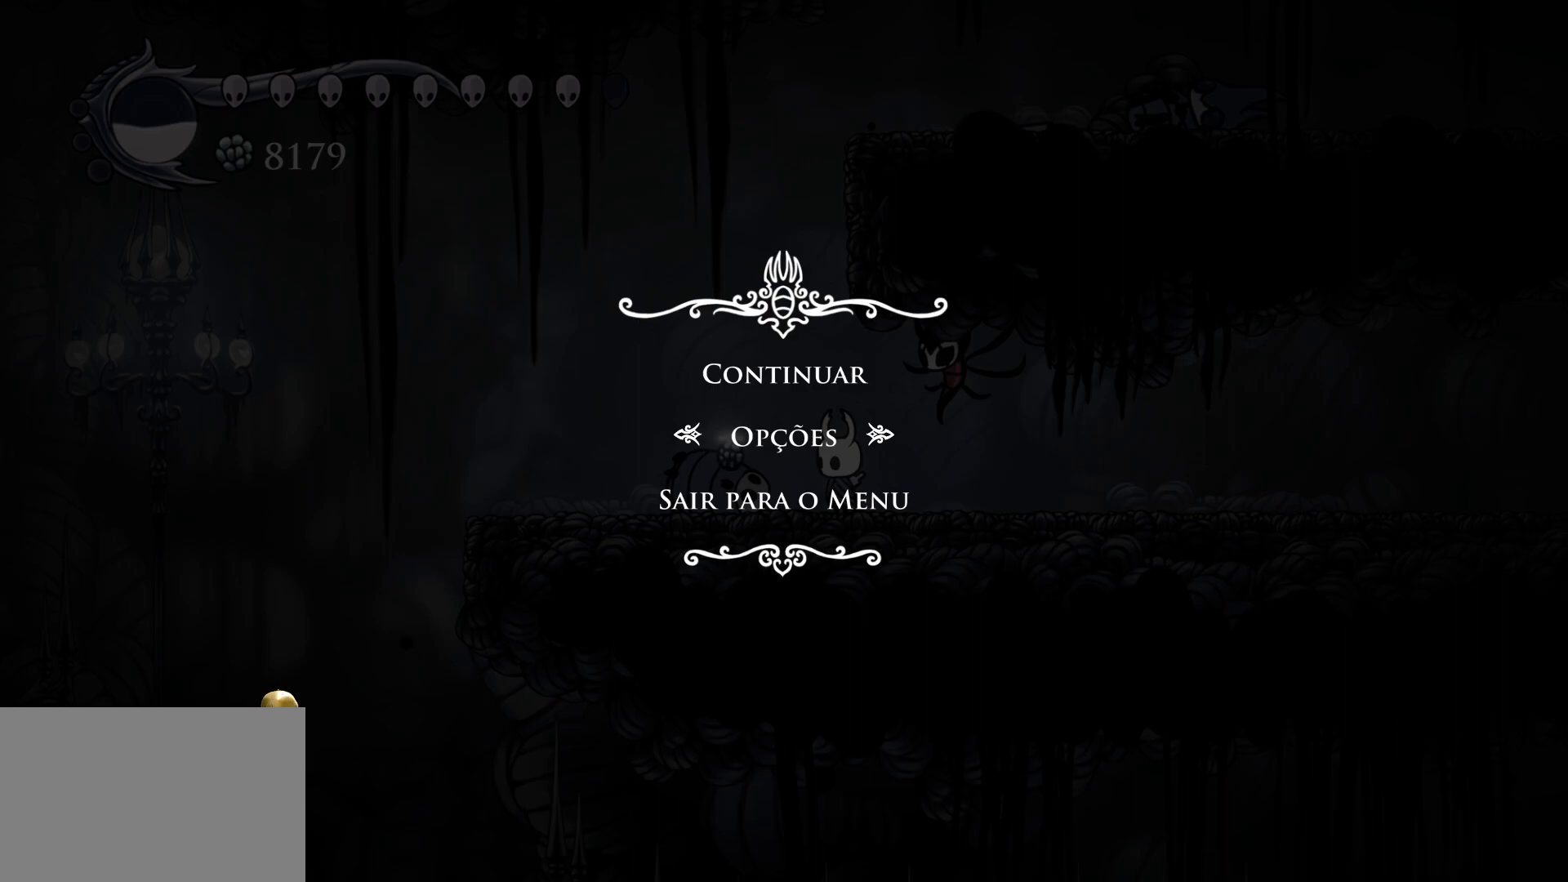
{"keys": [], "mouse": [], "events": [[317, "mouse_left", "down"], [450, "mouse_left", "up"]]}
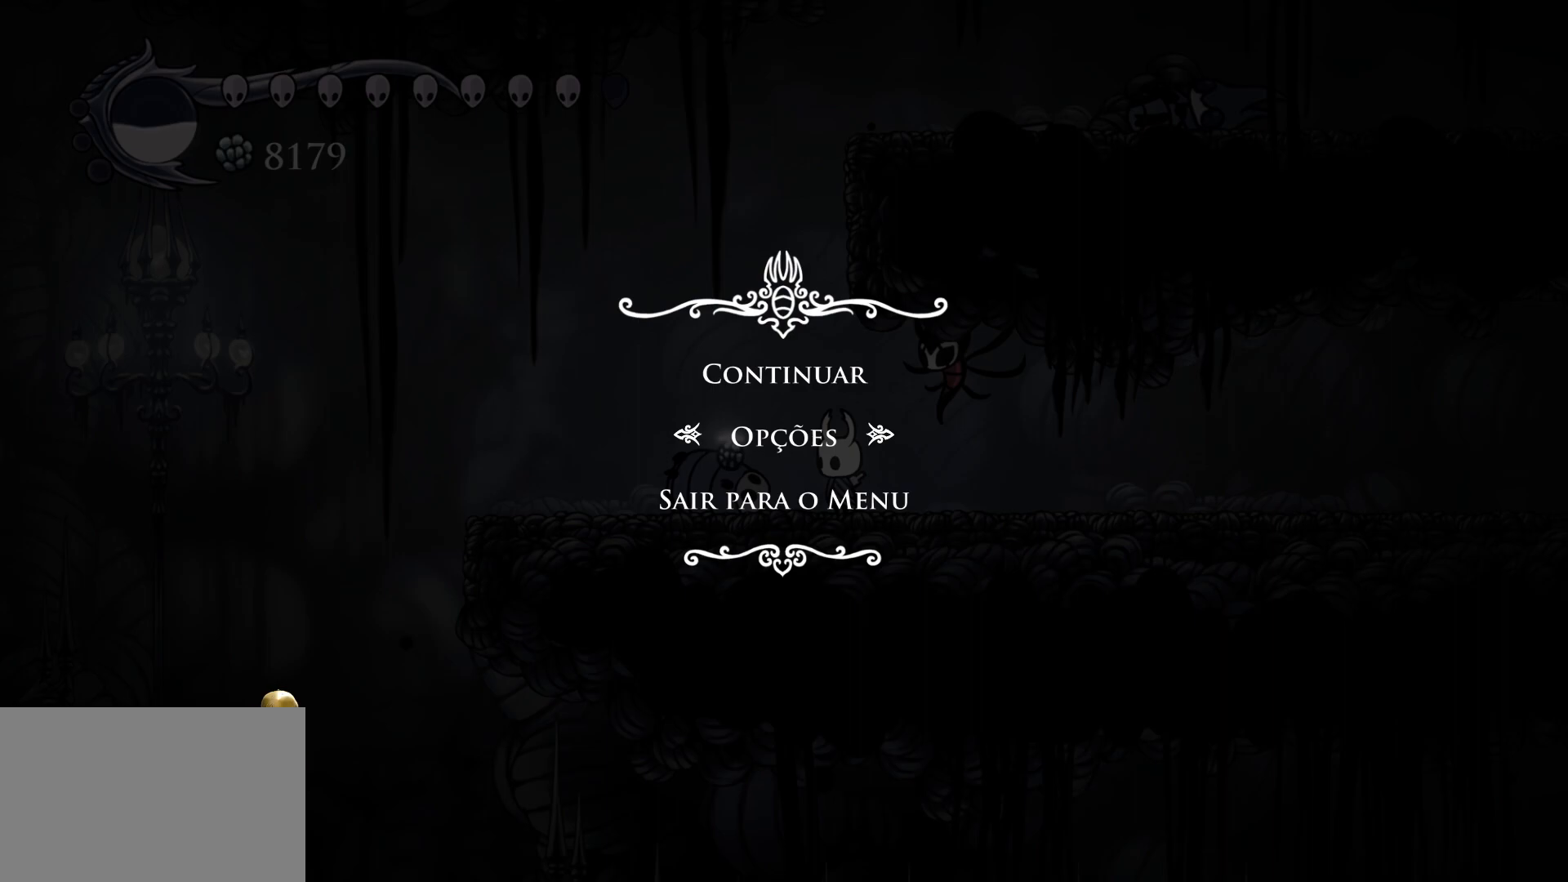
{"keys": [], "mouse": [], "events": []}
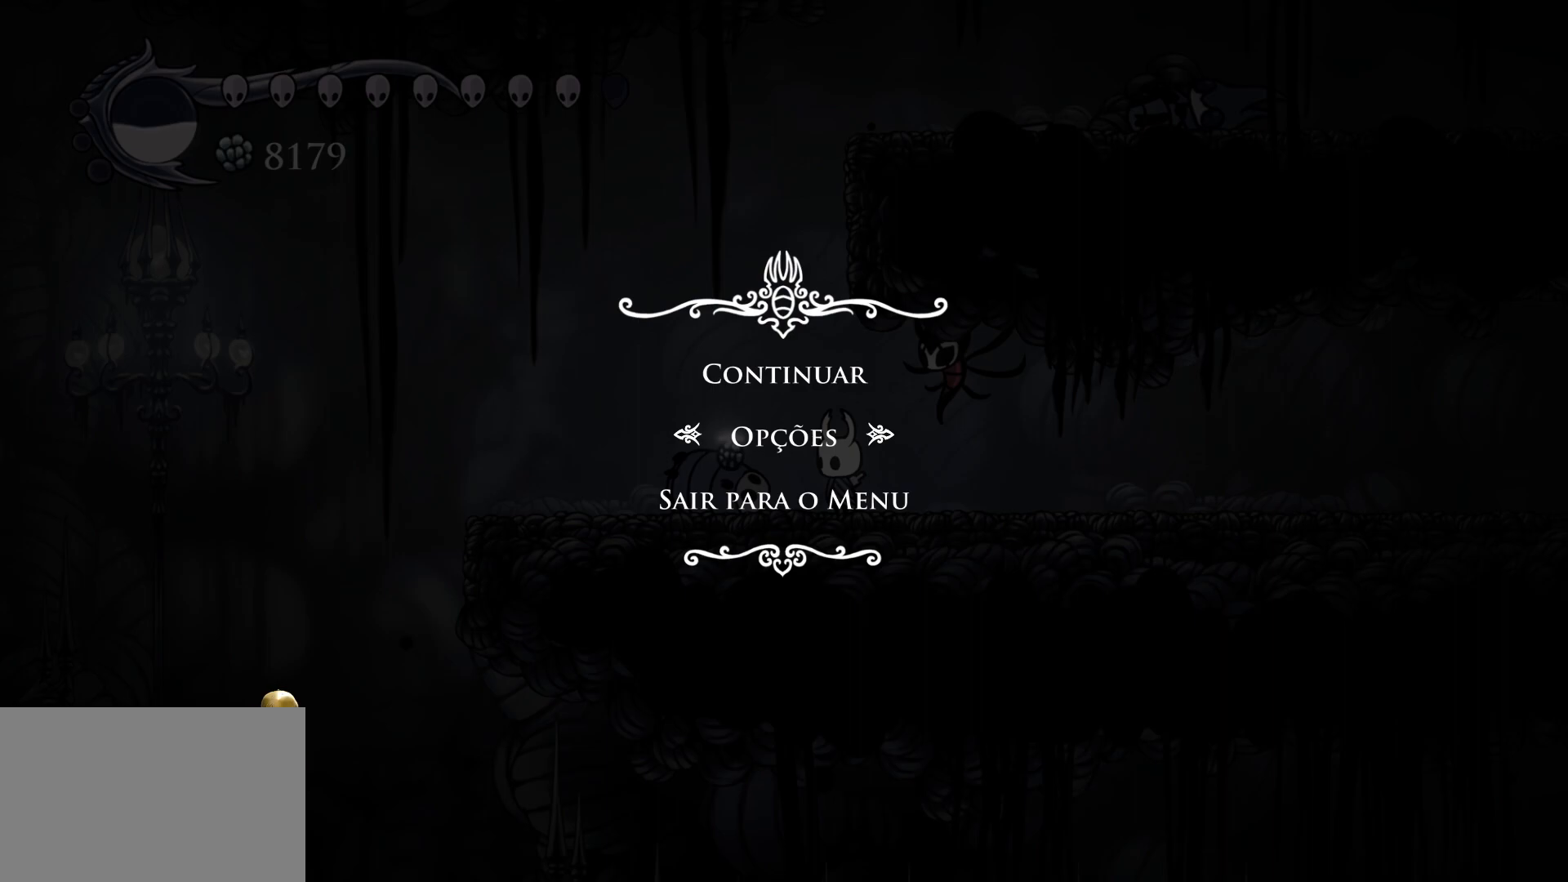
{"keys": [], "mouse": [], "events": []}
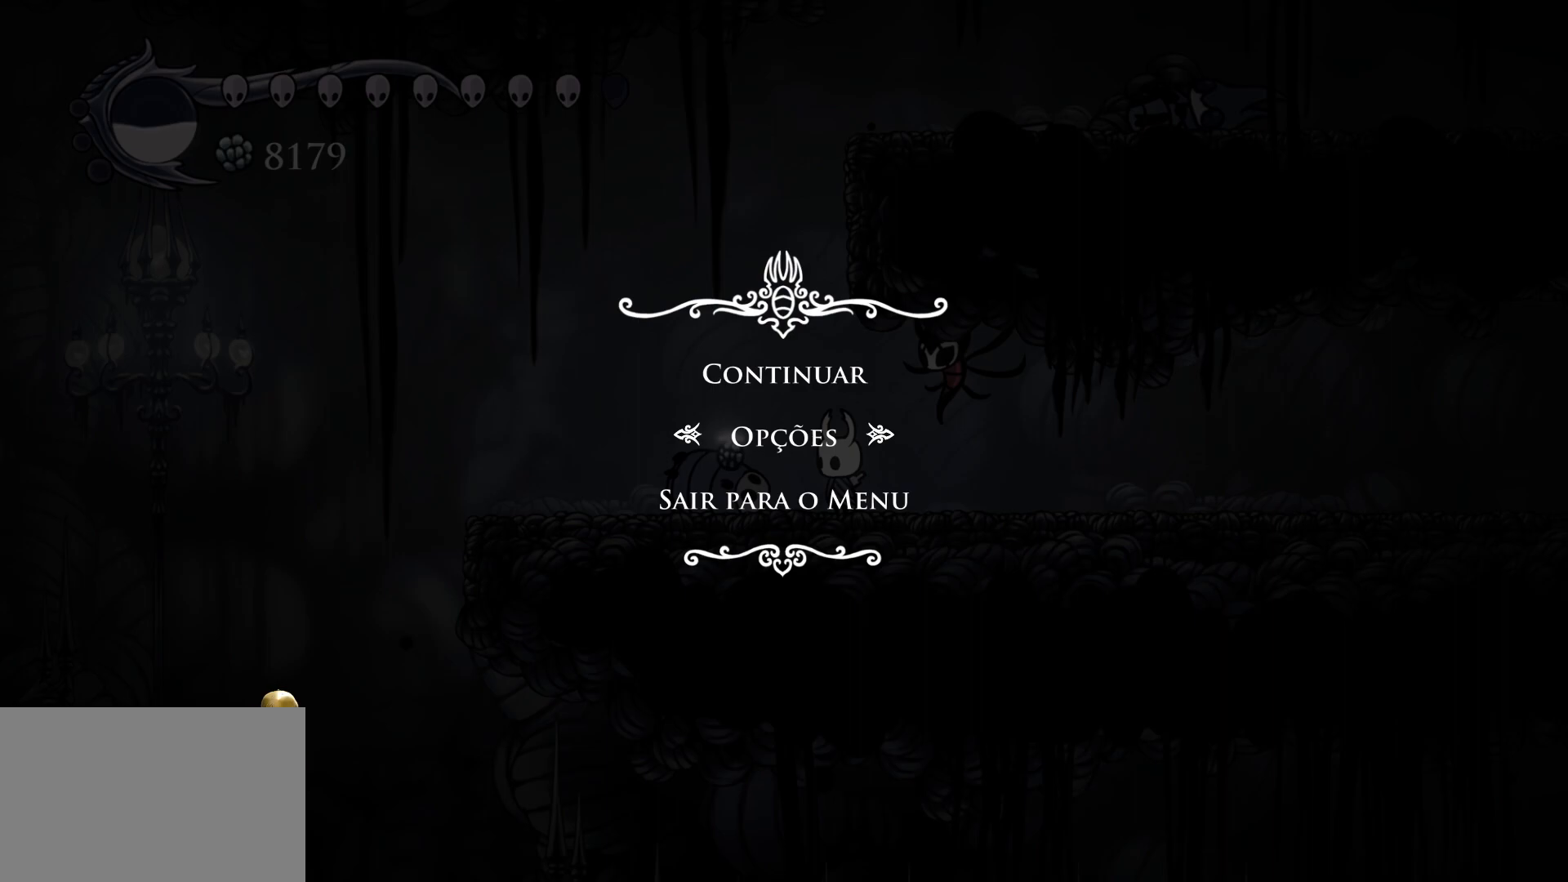
{"keys": [], "mouse": [], "events": []}
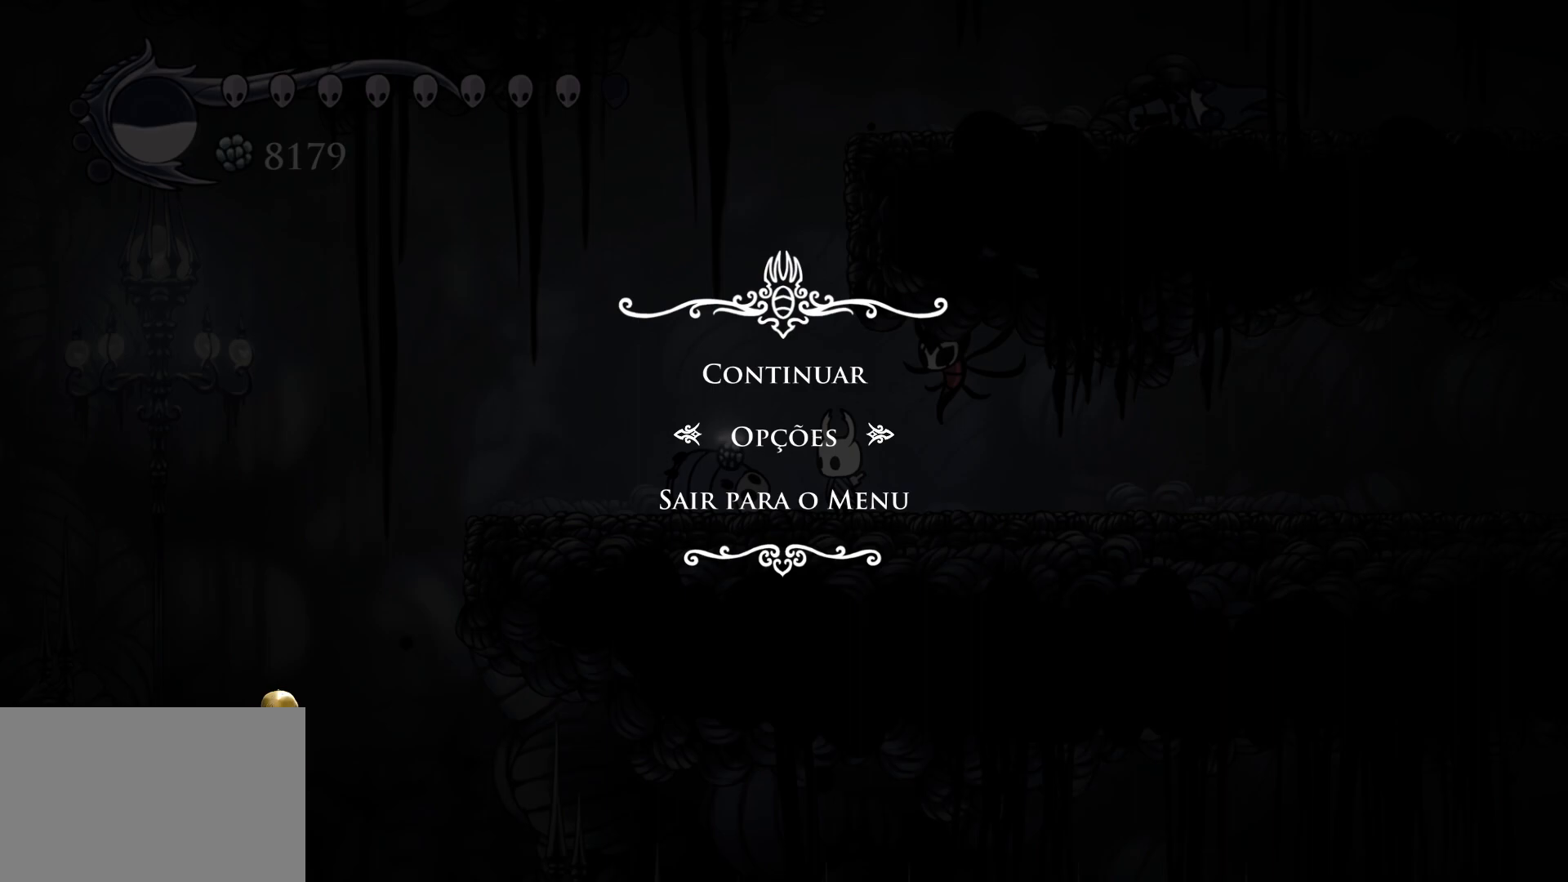
{"keys": [], "mouse": [], "events": []}
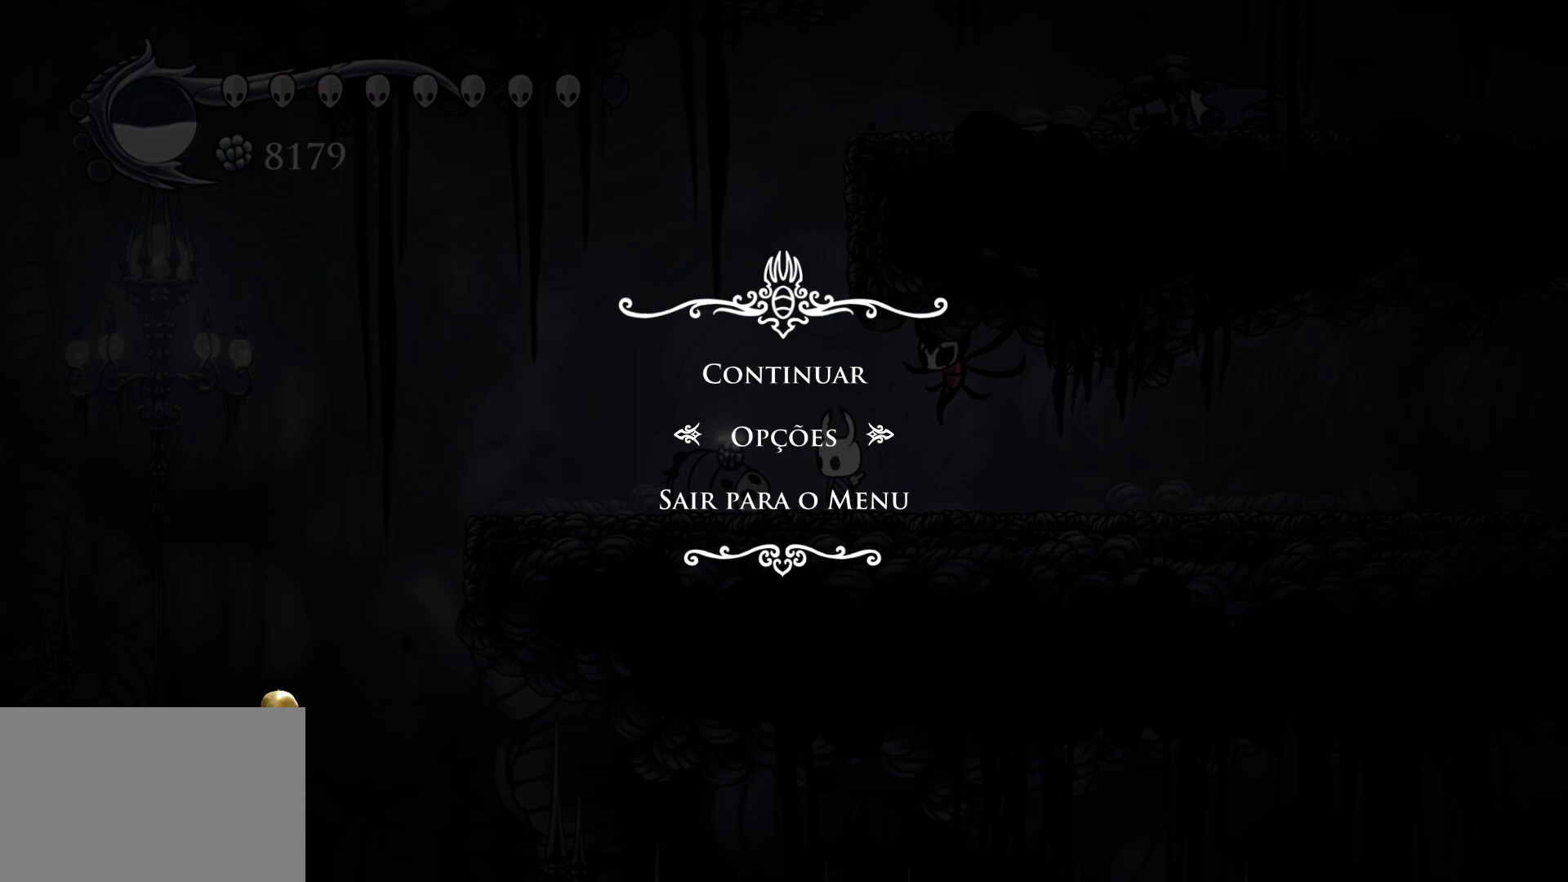
{"keys": [], "mouse": [], "events": [[267, "2", "down"], [367, "2", "up"]]}
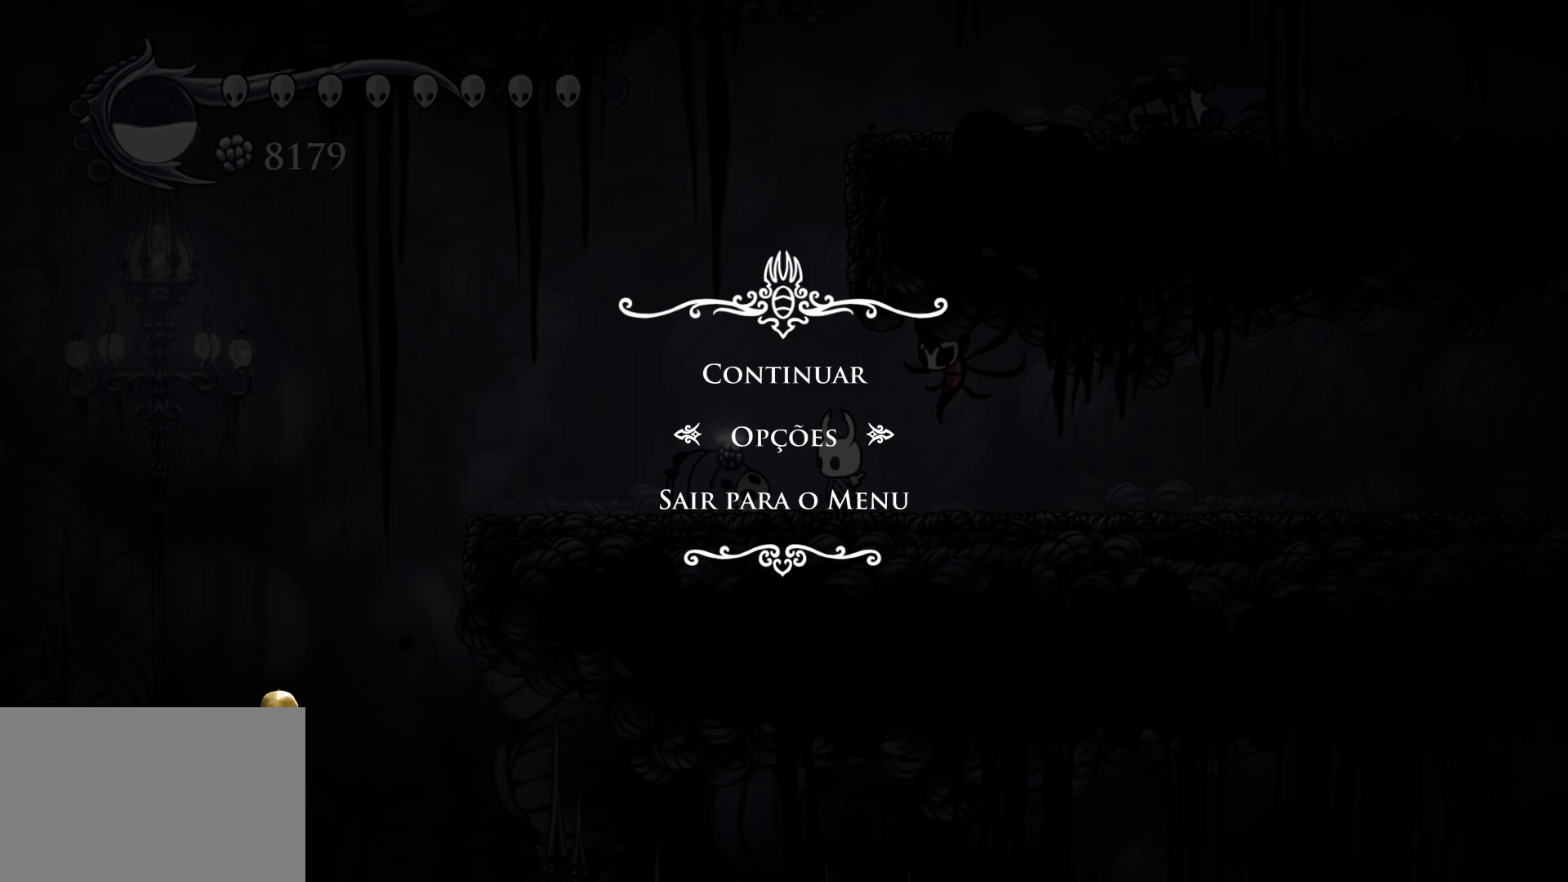
{"keys": [], "mouse": [], "events": []}